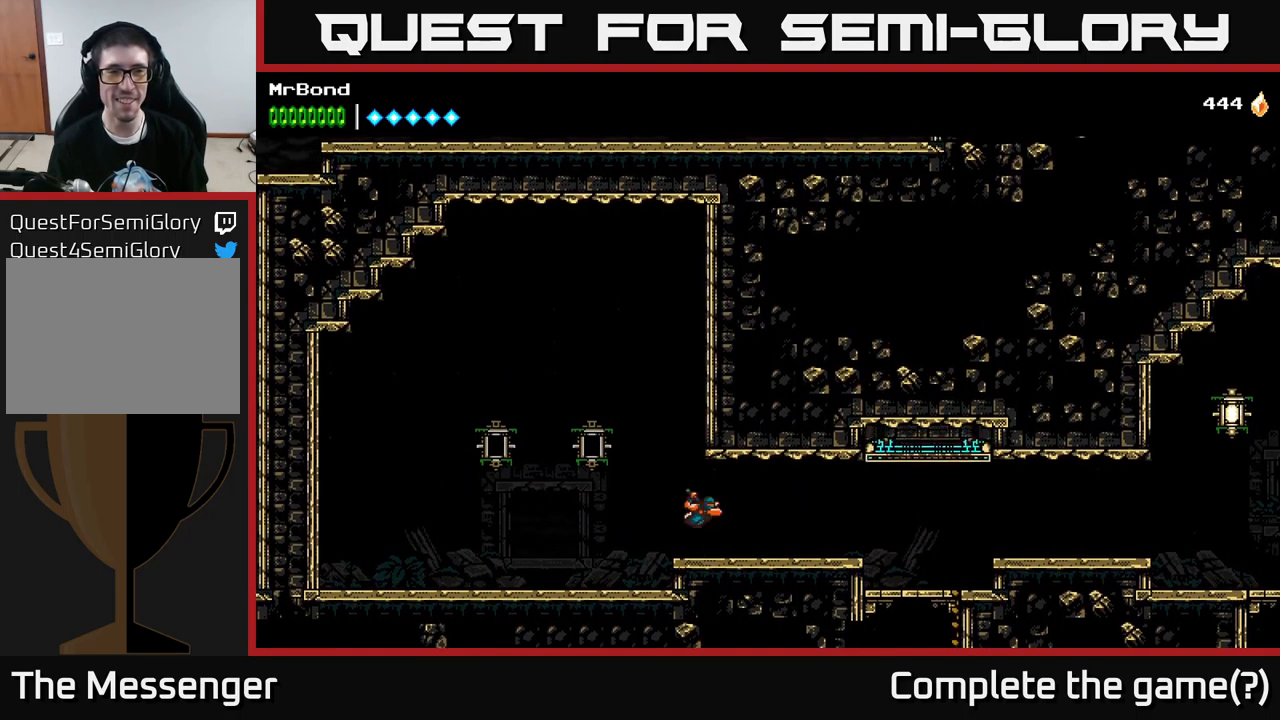
Gameplay with a controller (Xbox layout); each line is a JSON object with the inputs held at the frame after it. "events" lists button and stick changes between this image and that frame as [ms after this image, input, new state], when the widget could be followed in between.
{"buttons": ["DPAD_RIGHT"], "left_stick": "center", "right_stick": "center", "events": []}
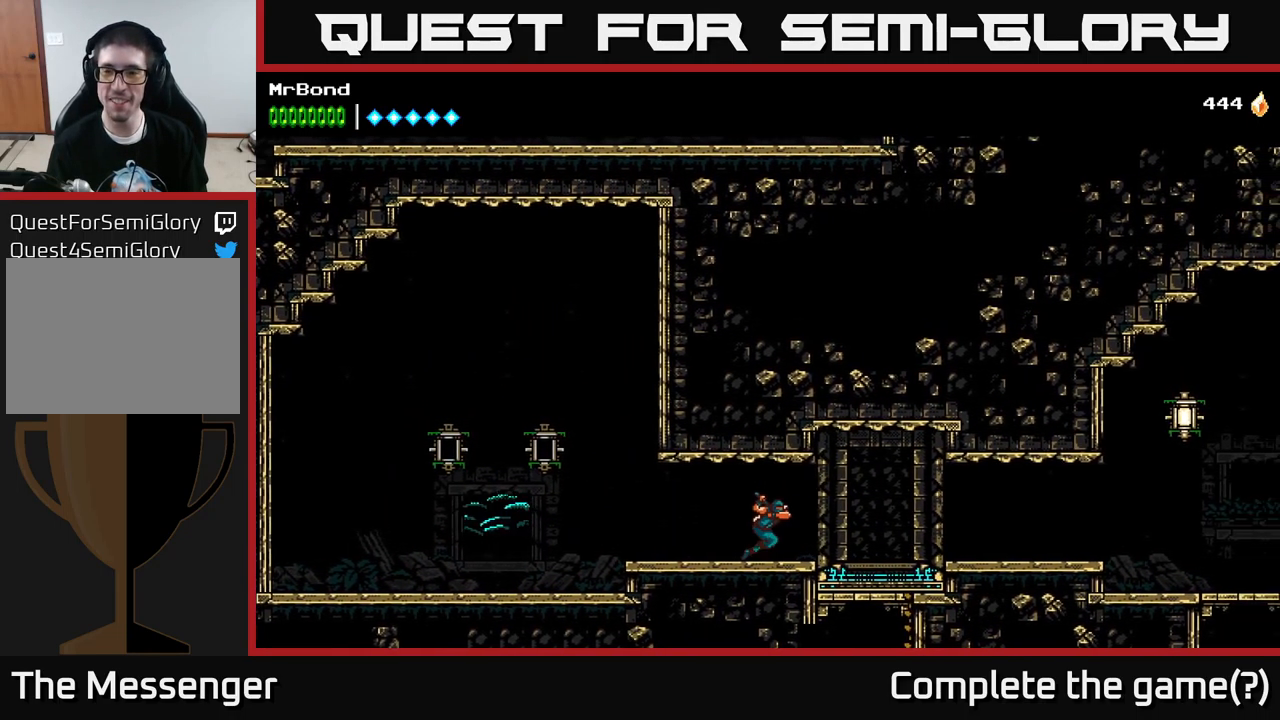
{"buttons": [], "left_stick": "center", "right_stick": "center", "events": [[150, "DPAD_RIGHT", "up"]]}
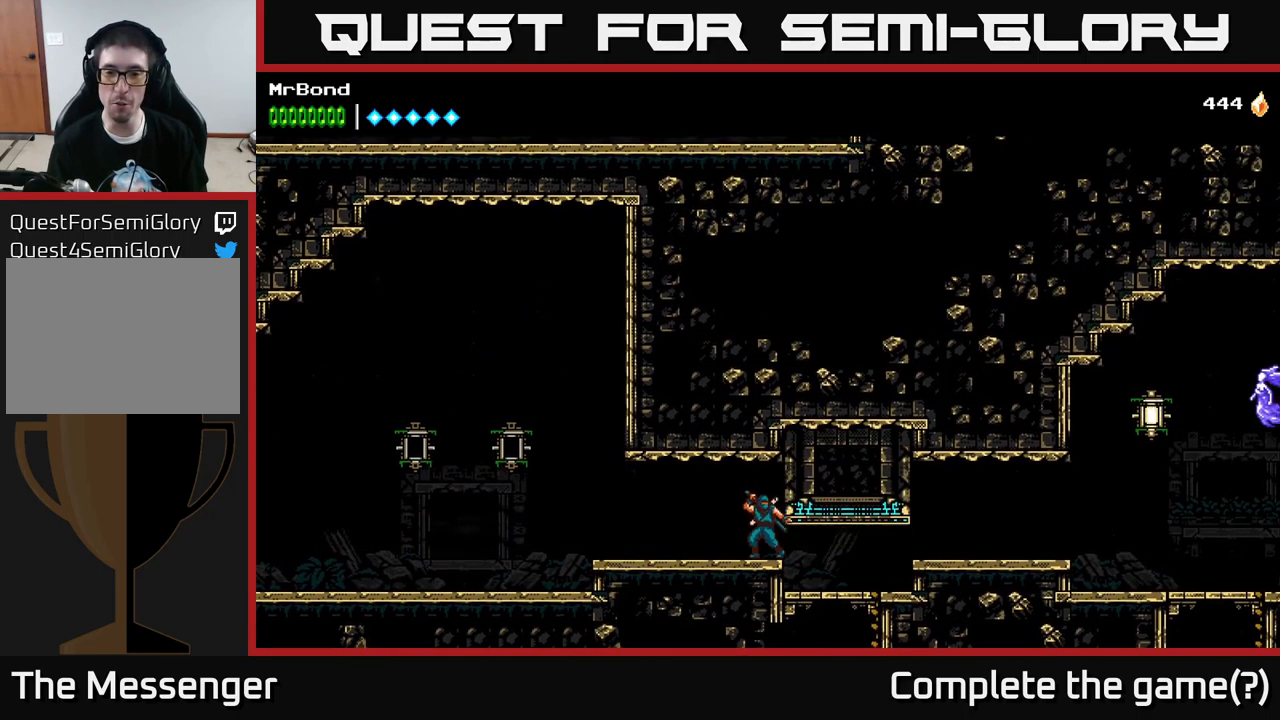
{"buttons": ["DPAD_RIGHT"], "left_stick": "center", "right_stick": "center", "events": [[183, "DPAD_RIGHT", "down"]]}
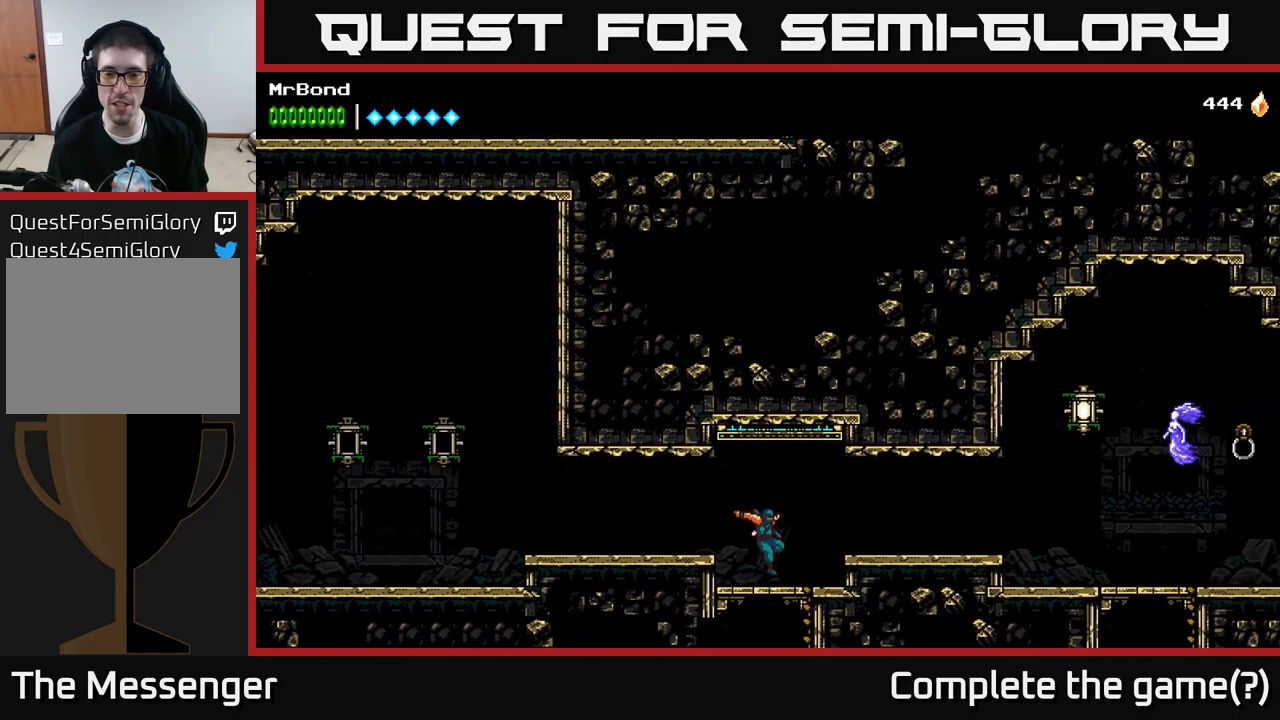
{"buttons": ["DPAD_RIGHT"], "left_stick": "center", "right_stick": "center", "events": [[100, "A", "down"], [216, "A", "up"]]}
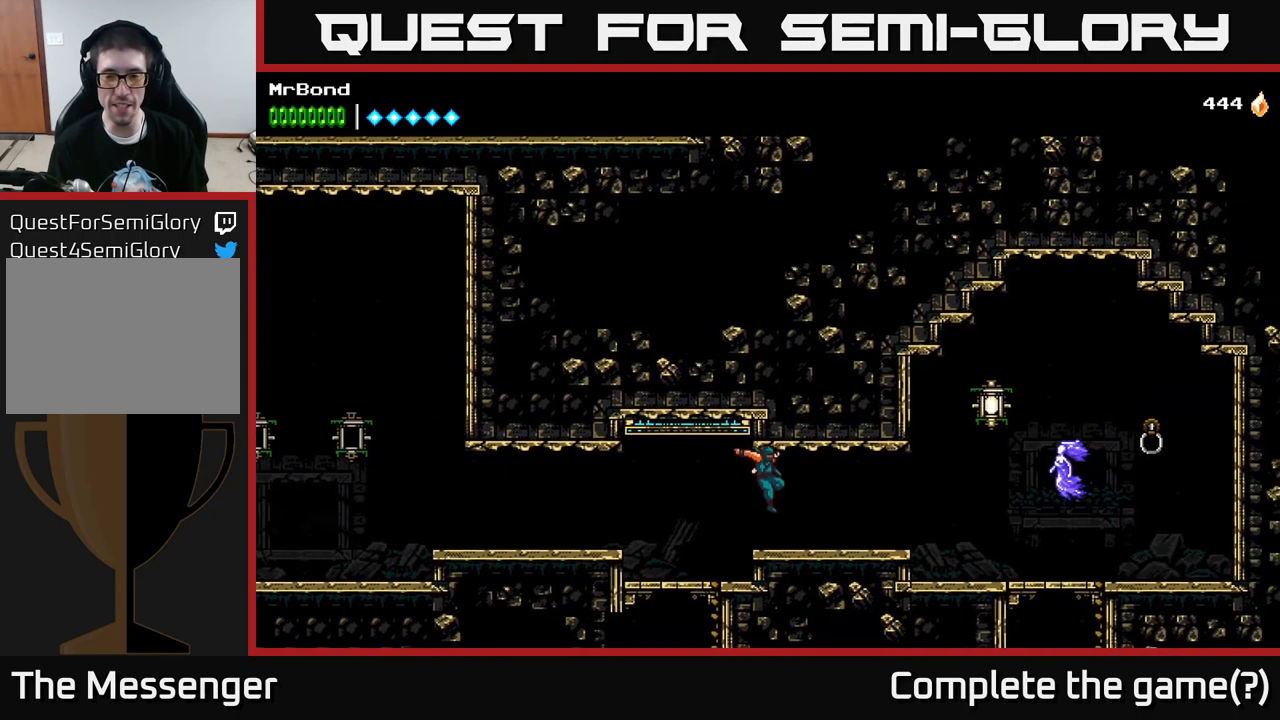
{"buttons": ["A", "X", "DPAD_RIGHT"], "left_stick": "center", "right_stick": "center", "events": [[466, "X", "down"], [500, "A", "down"]]}
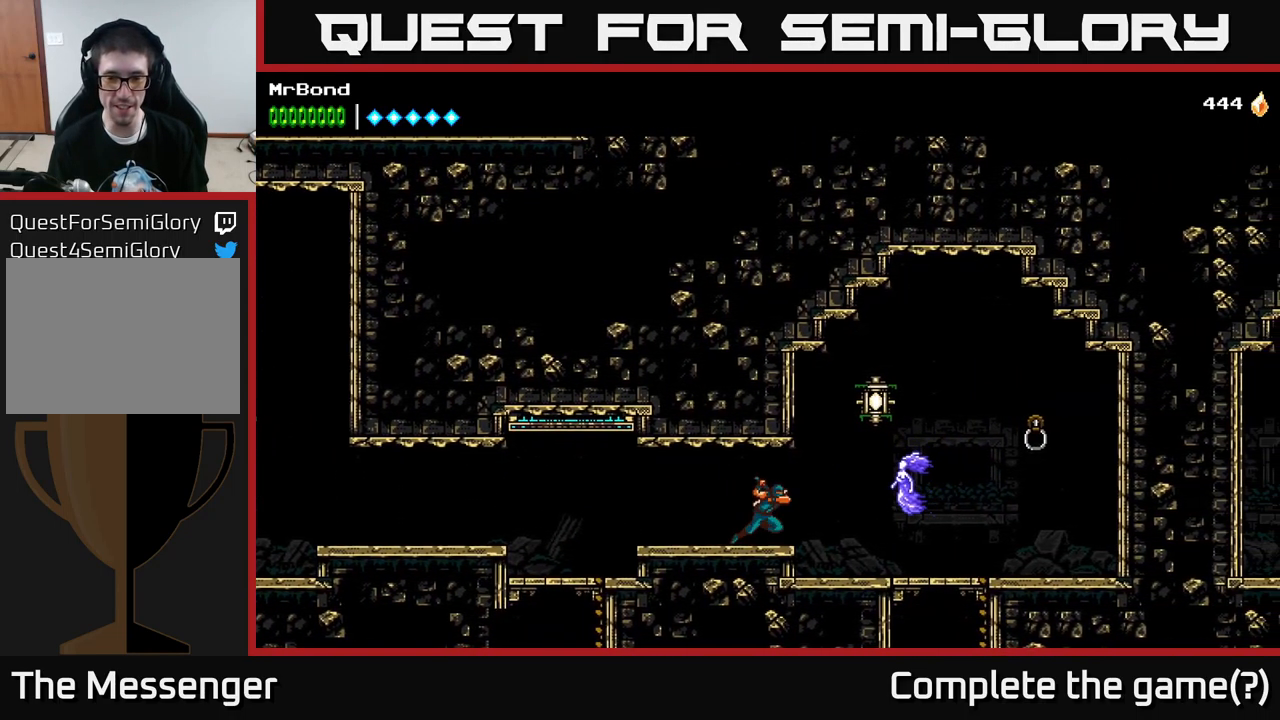
{"buttons": [], "left_stick": "center", "right_stick": "center", "events": [[33, "X", "up"], [100, "A", "up"], [250, "DPAD_RIGHT", "up"], [367, "X", "down"], [483, "X", "up"]]}
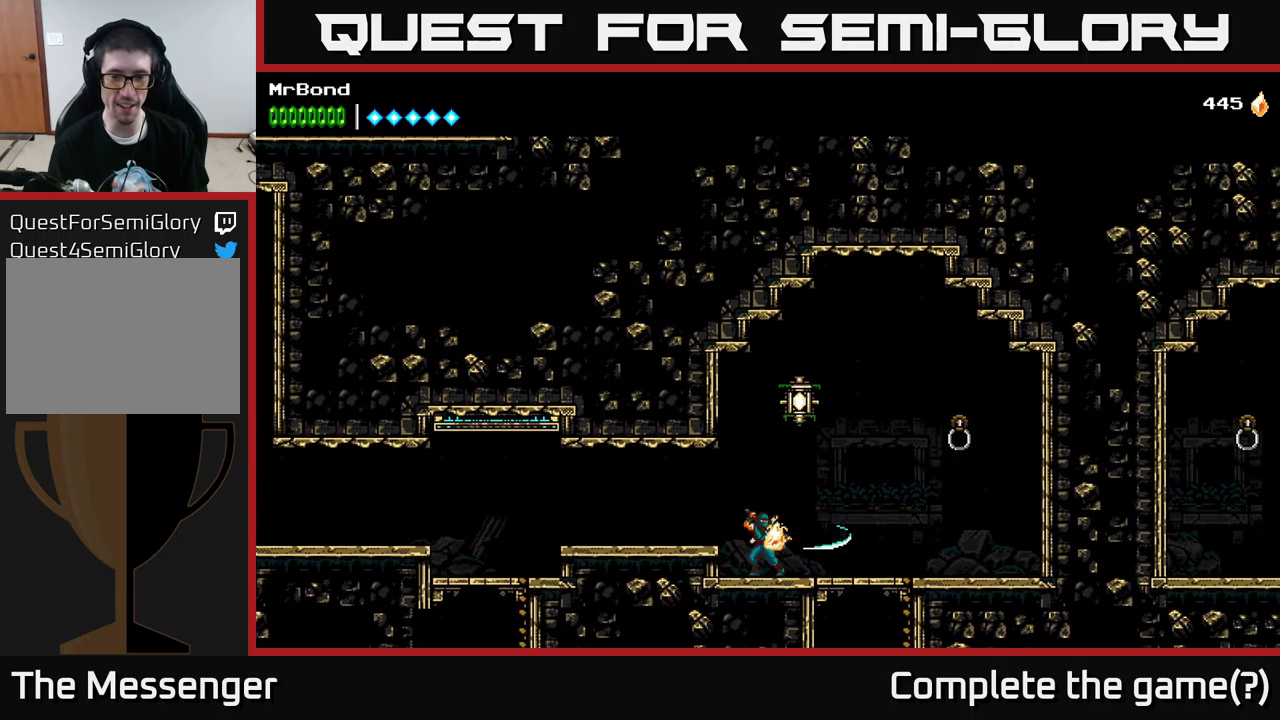
{"buttons": ["DPAD_RIGHT"], "left_stick": "center", "right_stick": "center", "events": [[33, "A", "down"], [283, "X", "down"], [333, "DPAD_RIGHT", "down"], [383, "X", "up"], [500, "A", "up"]]}
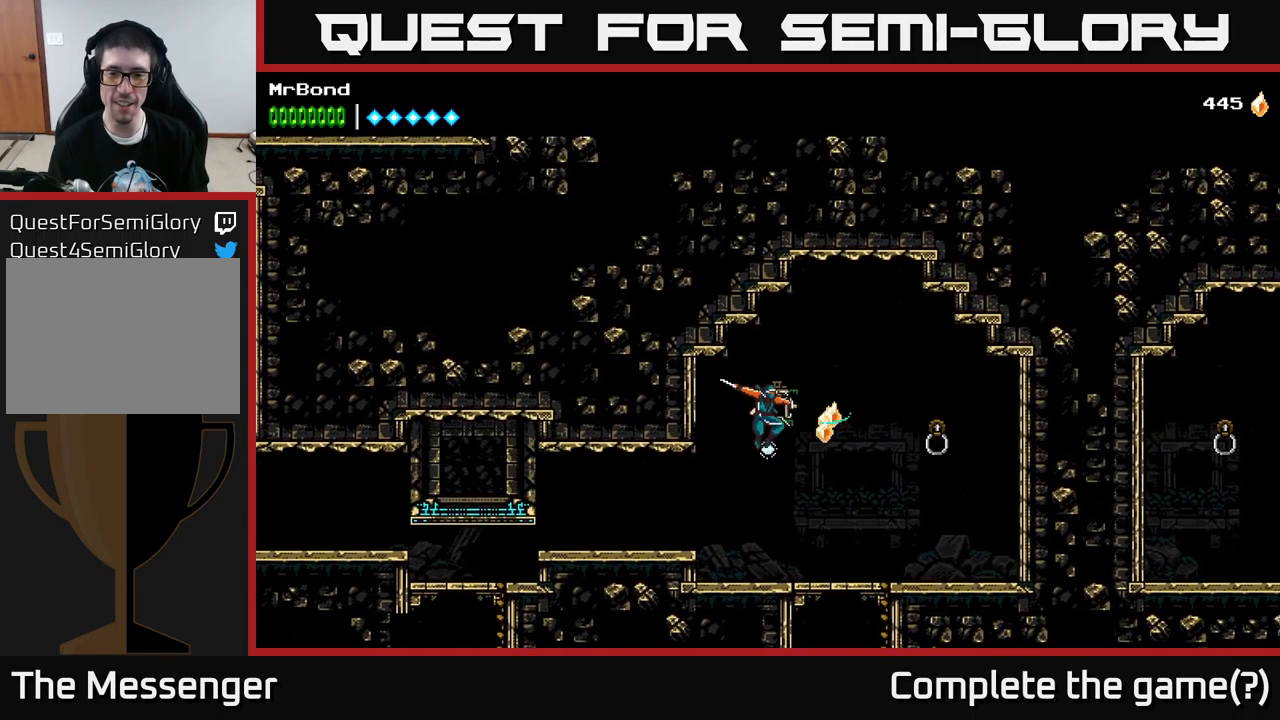
{"buttons": ["DPAD_RIGHT"], "left_stick": "center", "right_stick": "center", "events": []}
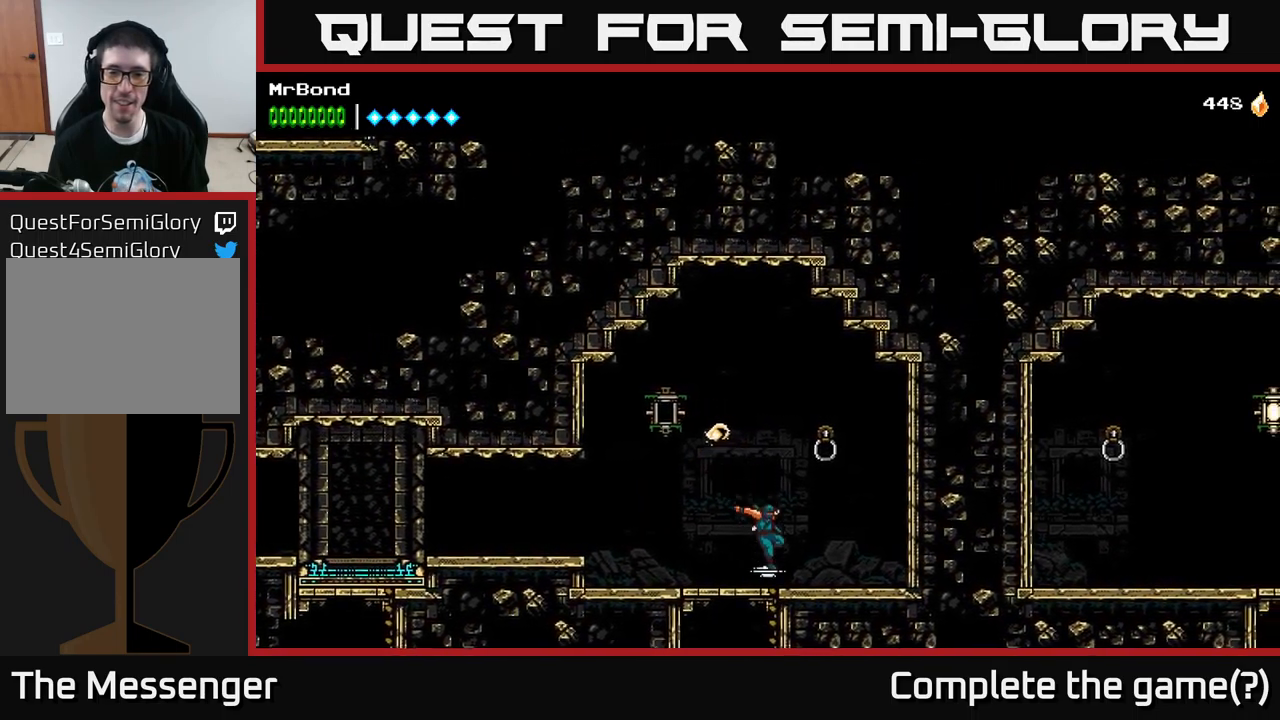
{"buttons": ["DPAD_LEFT"], "left_stick": "center", "right_stick": "center", "events": [[83, "A", "down"], [217, "X", "down"], [233, "DPAD_RIGHT", "up"], [250, "A", "up"], [300, "X", "up"], [317, "DPAD_LEFT", "down"]]}
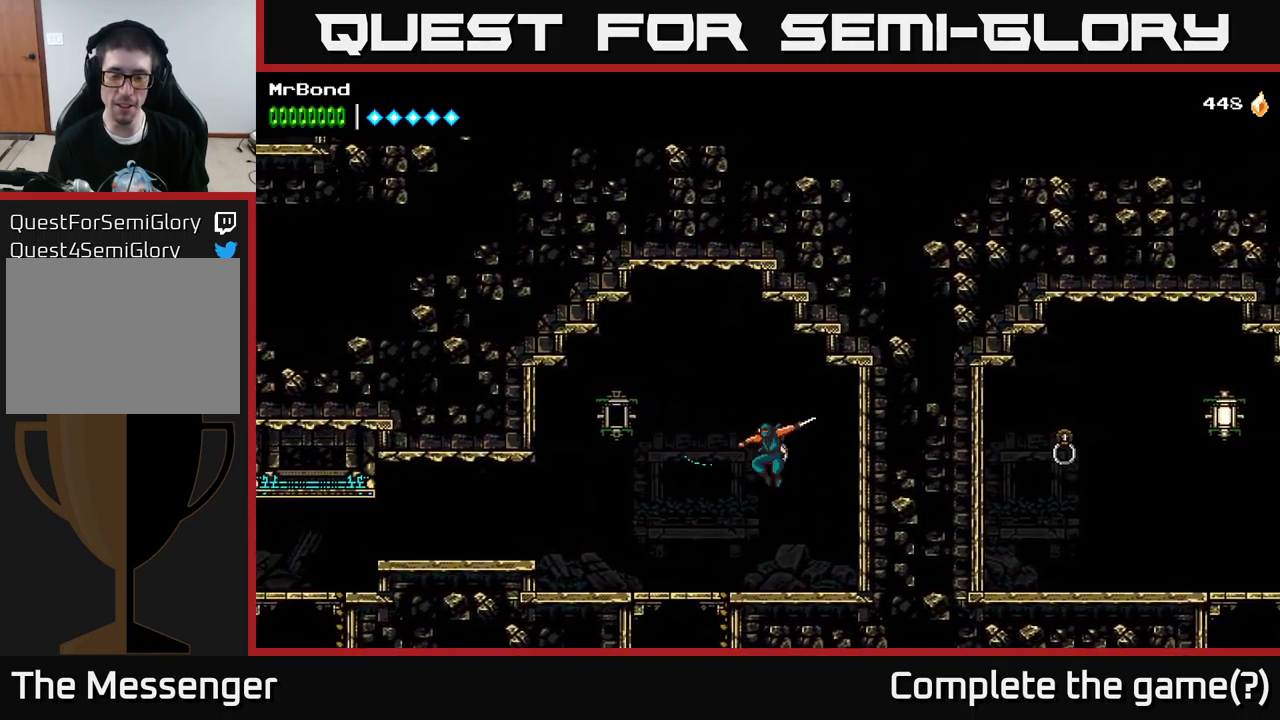
{"buttons": [], "left_stick": "center", "right_stick": "center", "events": [[383, "DPAD_DOWN", "down"], [383, "DPAD_LEFT", "up"], [433, "A", "down"], [500, "A", "up"], [500, "DPAD_DOWN", "up"]]}
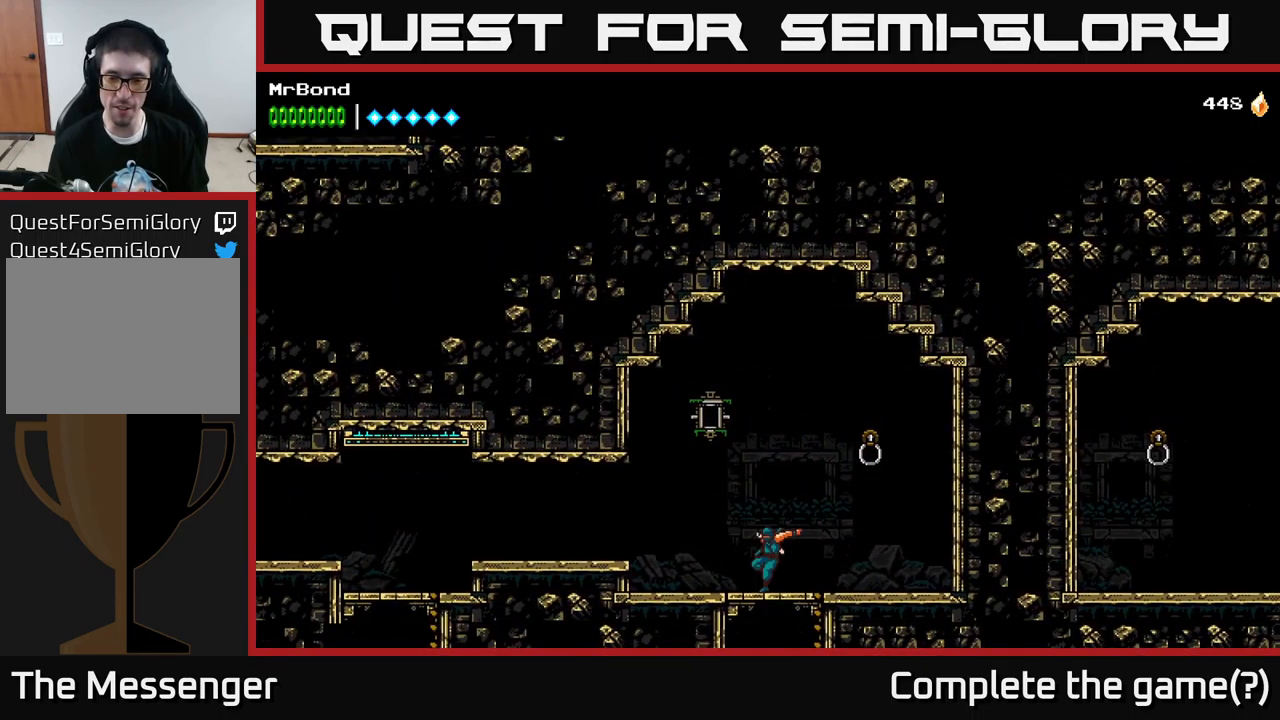
{"buttons": [], "left_stick": "center", "right_stick": "center", "events": []}
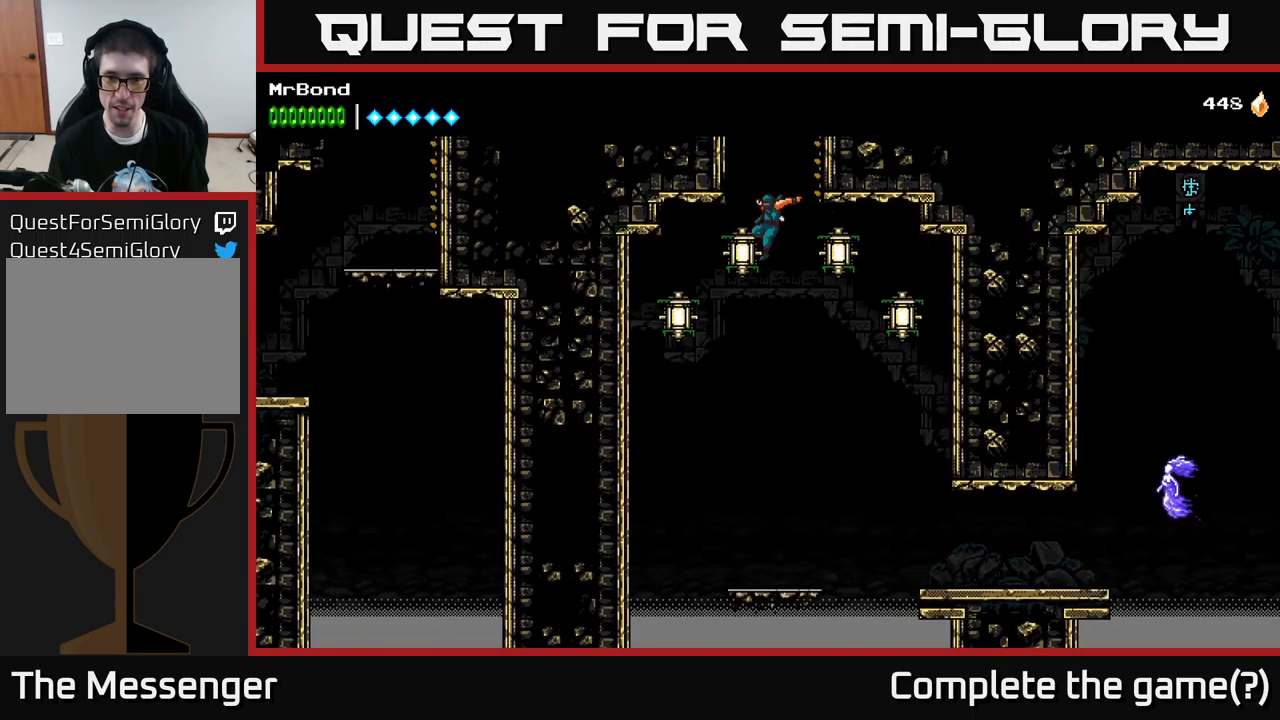
{"buttons": ["A", "DPAD_LEFT"], "left_stick": "center", "right_stick": "center", "events": [[333, "A", "down"], [483, "DPAD_LEFT", "down"]]}
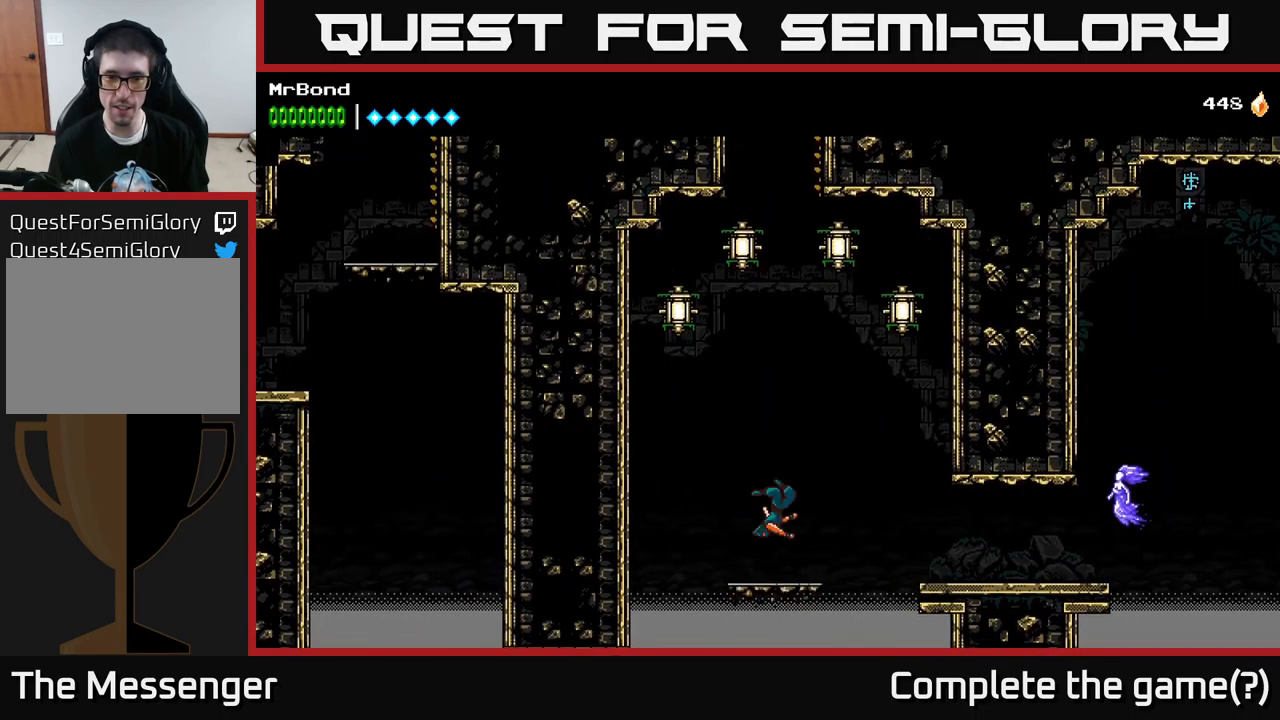
{"buttons": ["DPAD_LEFT"], "left_stick": "center", "right_stick": "center", "events": [[217, "A", "up"], [283, "A", "down"], [500, "A", "up"]]}
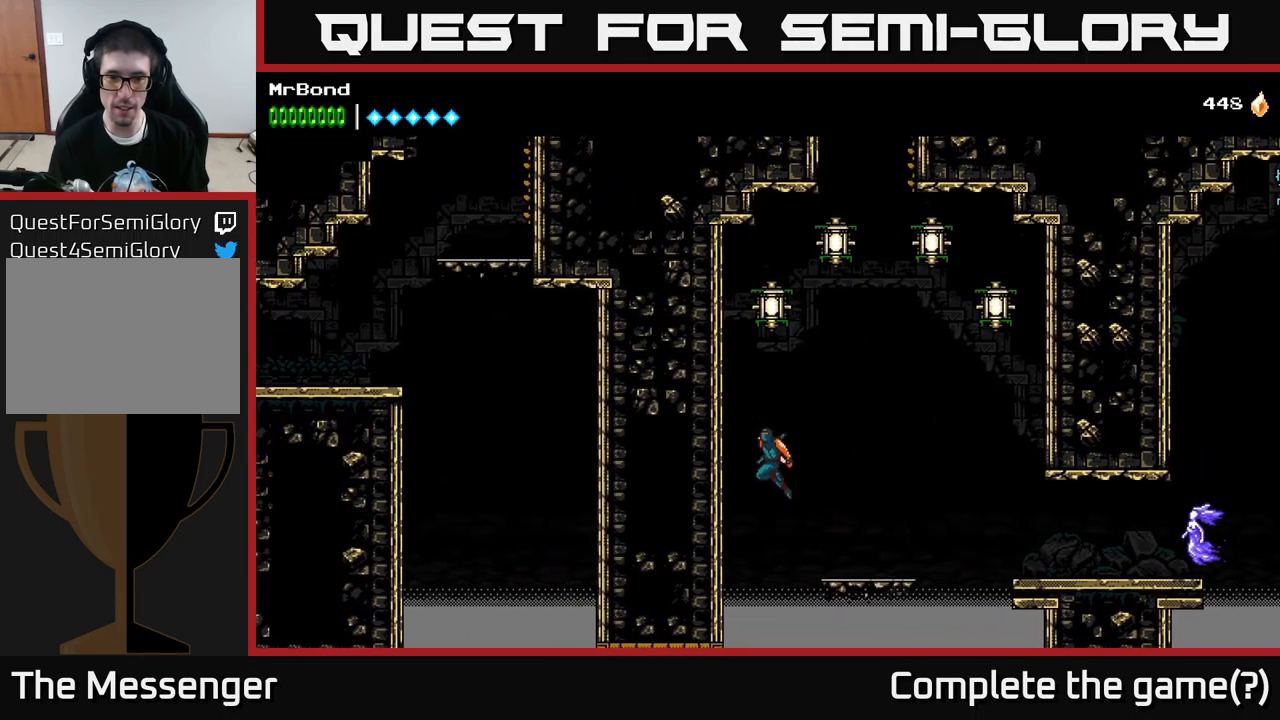
{"buttons": ["A", "DPAD_RIGHT"], "left_stick": "center", "right_stick": "center", "events": [[67, "A", "down"], [200, "A", "up"], [467, "DPAD_LEFT", "up"], [500, "A", "down"], [500, "DPAD_RIGHT", "down"]]}
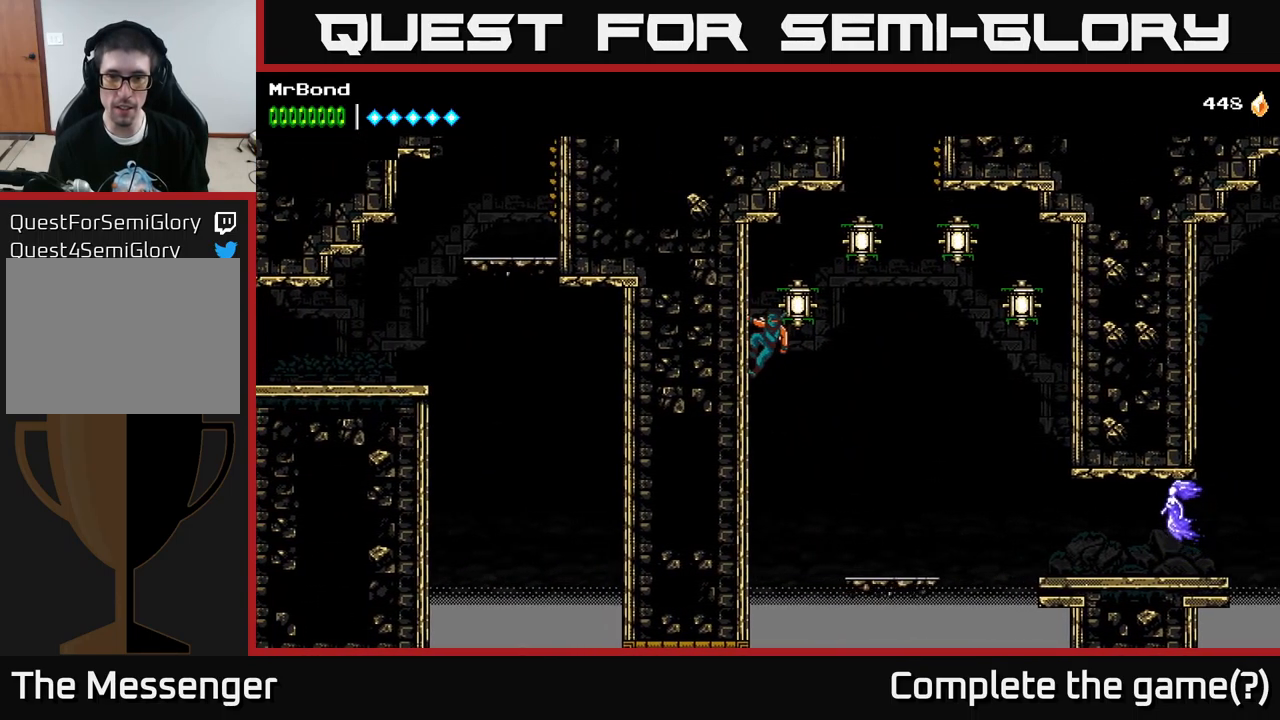
{"buttons": ["DPAD_RIGHT"], "left_stick": "center", "right_stick": "center", "events": [[33, "X", "down"], [167, "X", "up"], [233, "A", "up"], [367, "X", "down"], [500, "X", "up"]]}
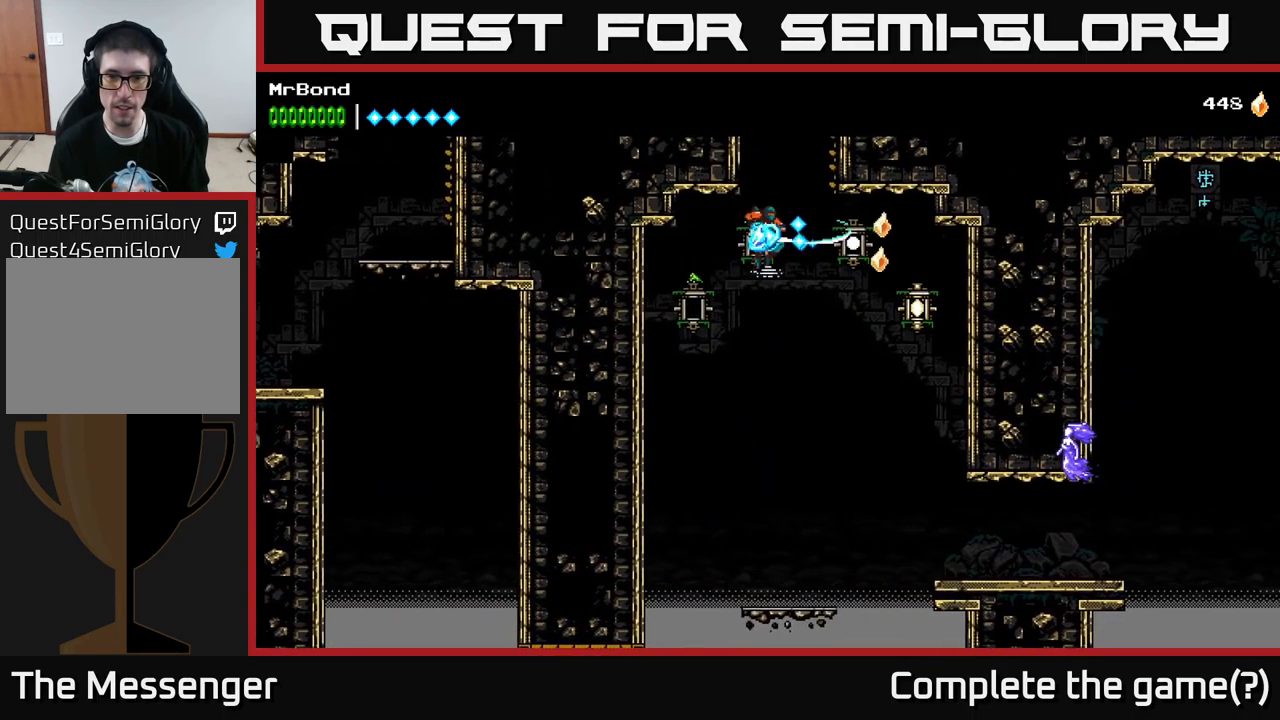
{"buttons": ["DPAD_RIGHT"], "left_stick": "center", "right_stick": "center", "events": [[250, "X", "down"], [300, "A", "down"], [334, "X", "up"], [400, "A", "up"]]}
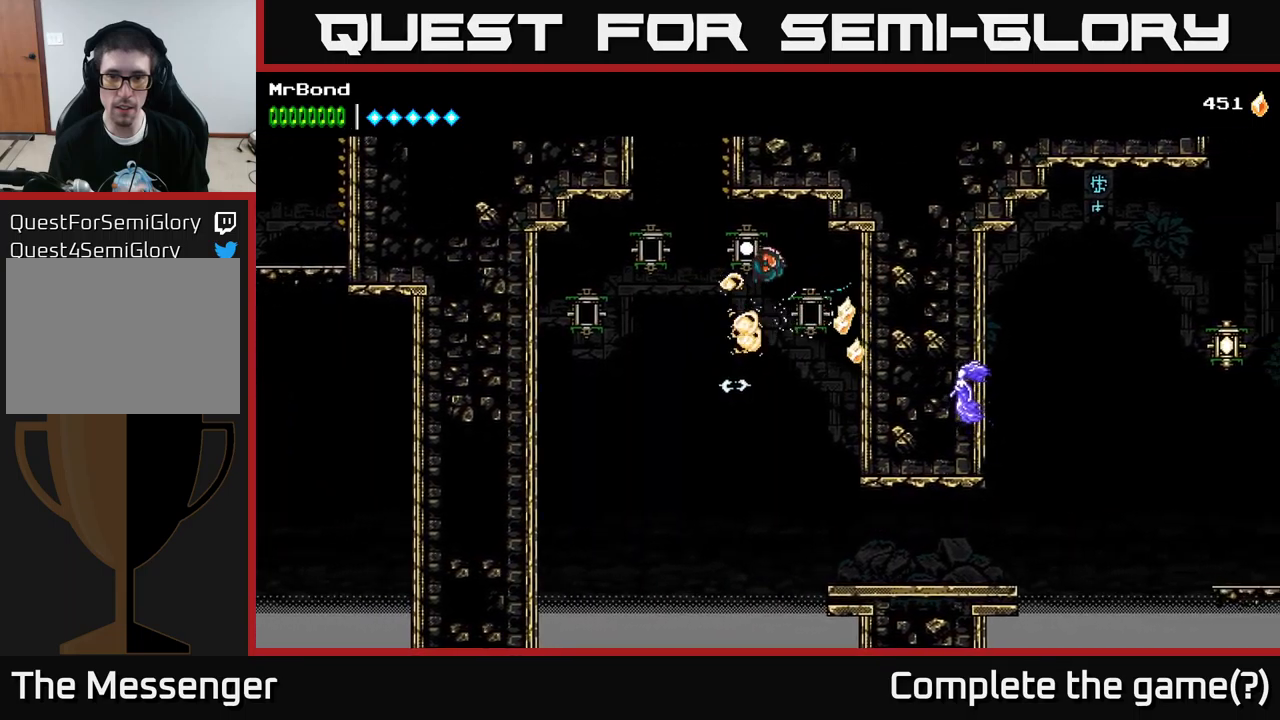
{"buttons": ["X"], "left_stick": "center", "right_stick": "center", "events": [[200, "DPAD_RIGHT", "up"], [334, "DPAD_RIGHT", "down"], [434, "DPAD_RIGHT", "up"], [434, "X", "down"]]}
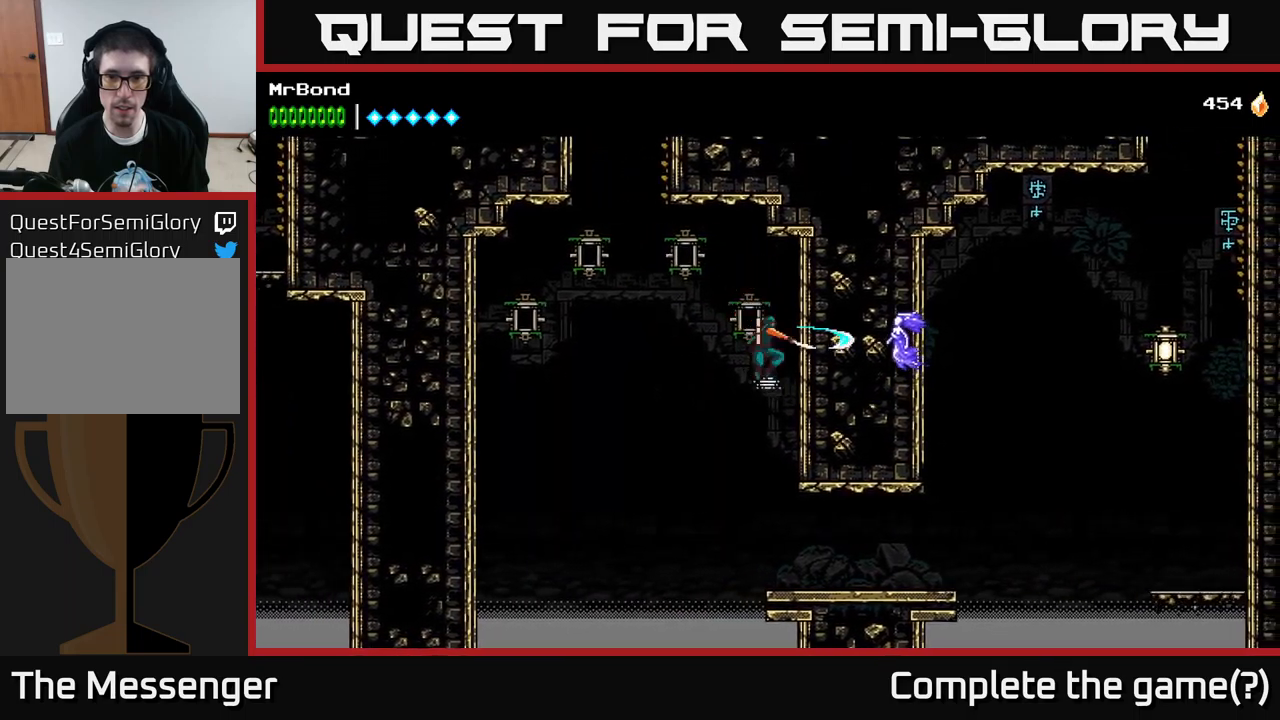
{"buttons": ["DPAD_RIGHT"], "left_stick": "center", "right_stick": "center", "events": [[84, "X", "up"], [284, "DPAD_RIGHT", "down"]]}
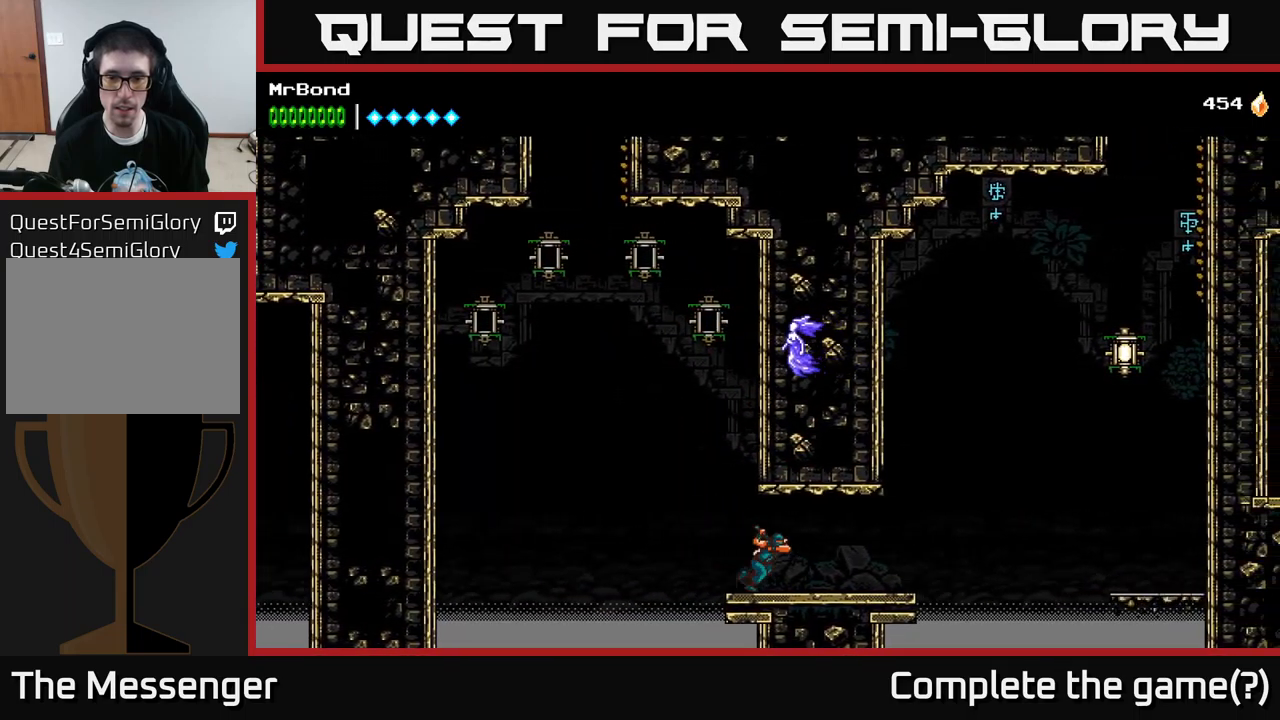
{"buttons": ["DPAD_RIGHT"], "left_stick": "center", "right_stick": "center", "events": []}
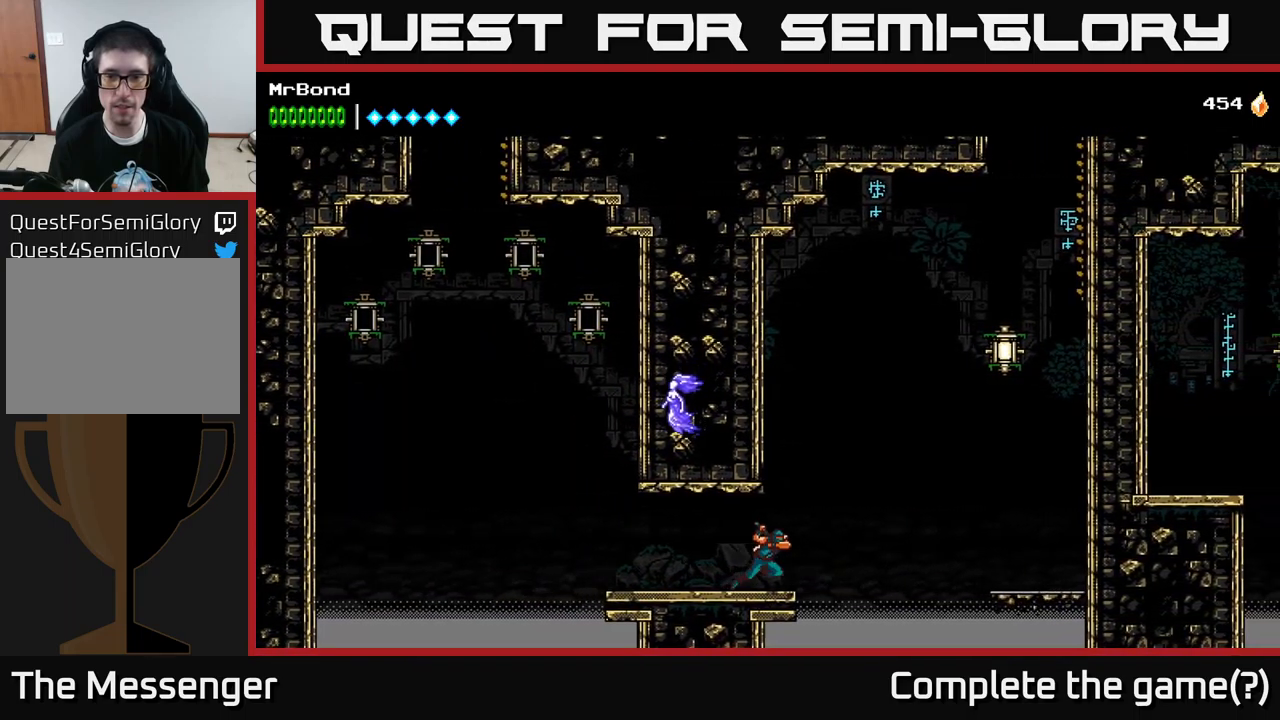
{"buttons": ["DPAD_RIGHT"], "left_stick": "center", "right_stick": "center", "events": [[67, "A", "down"], [100, "DPAD_RIGHT", "up"], [134, "DPAD_LEFT", "down"], [300, "A", "up"], [384, "DPAD_LEFT", "up"], [400, "A", "down"], [417, "DPAD_RIGHT", "down"], [500, "A", "up"]]}
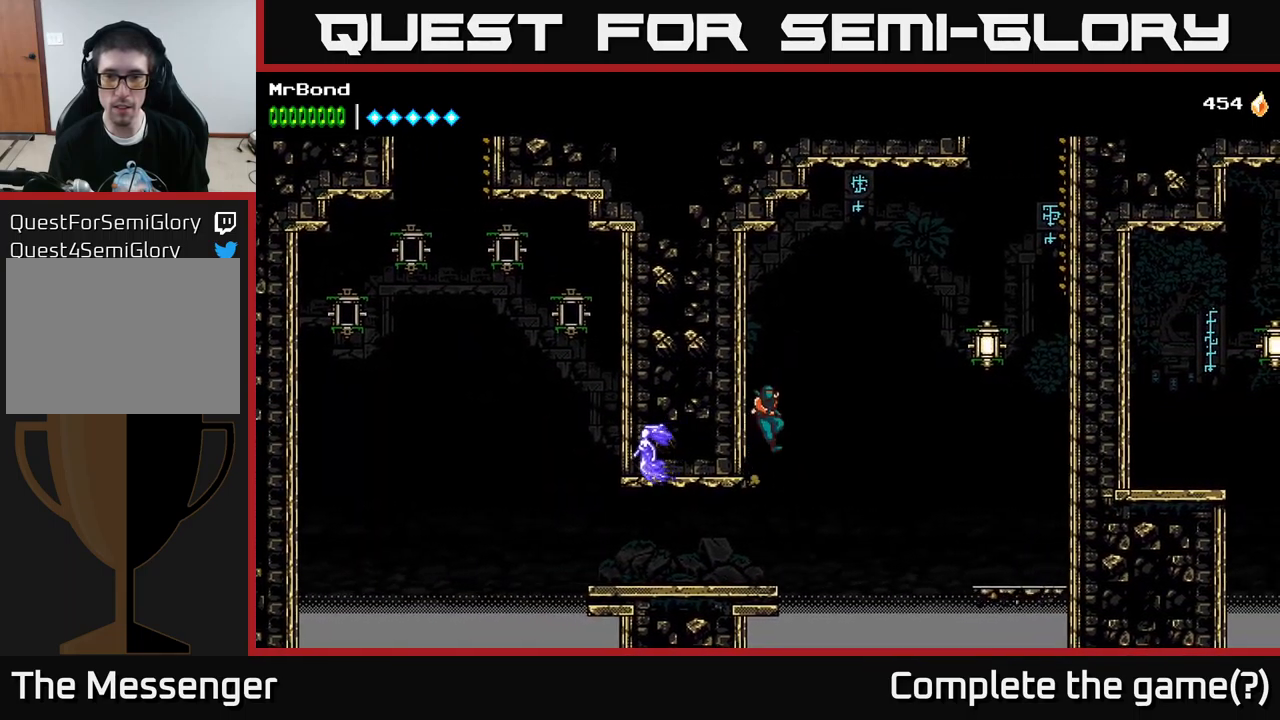
{"buttons": ["A", "DPAD_RIGHT"], "left_stick": "center", "right_stick": "center", "events": [[17, "B", "down"], [167, "B", "up"], [400, "A", "down"]]}
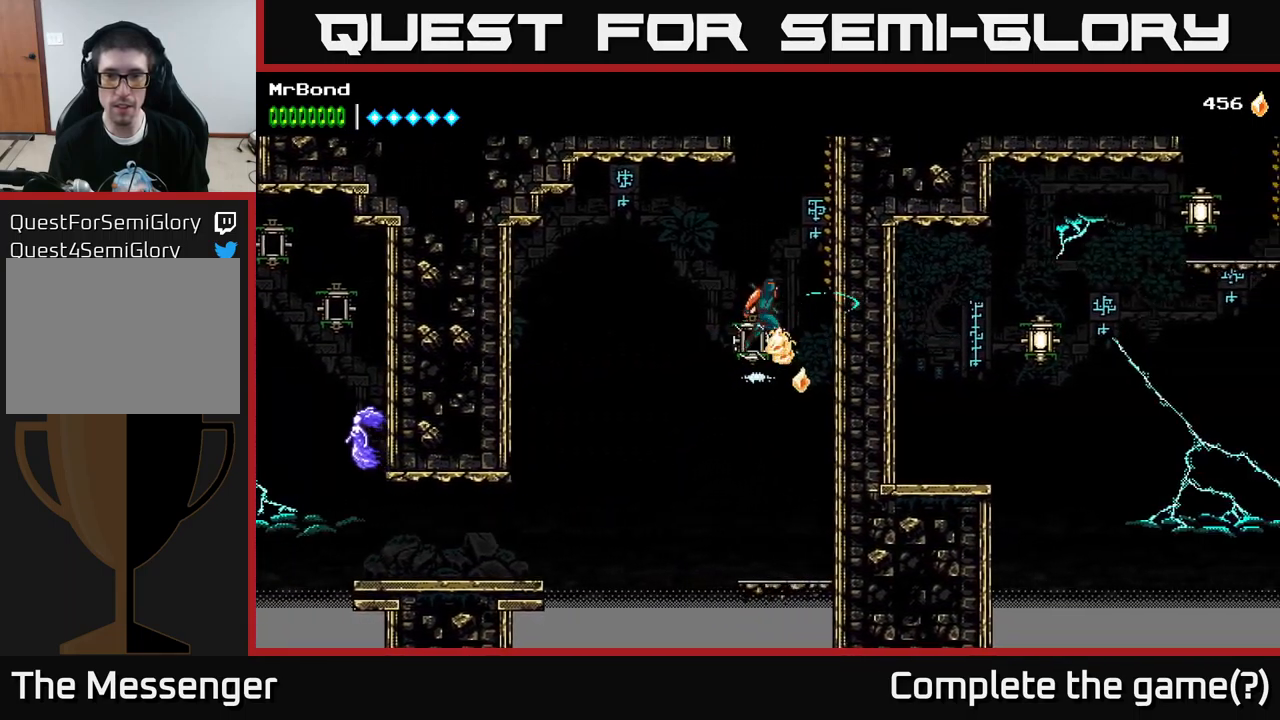
{"buttons": ["A", "DPAD_RIGHT"], "left_stick": "center", "right_stick": "center", "events": [[117, "A", "up"], [184, "A", "down"], [367, "A", "up"], [434, "A", "down"]]}
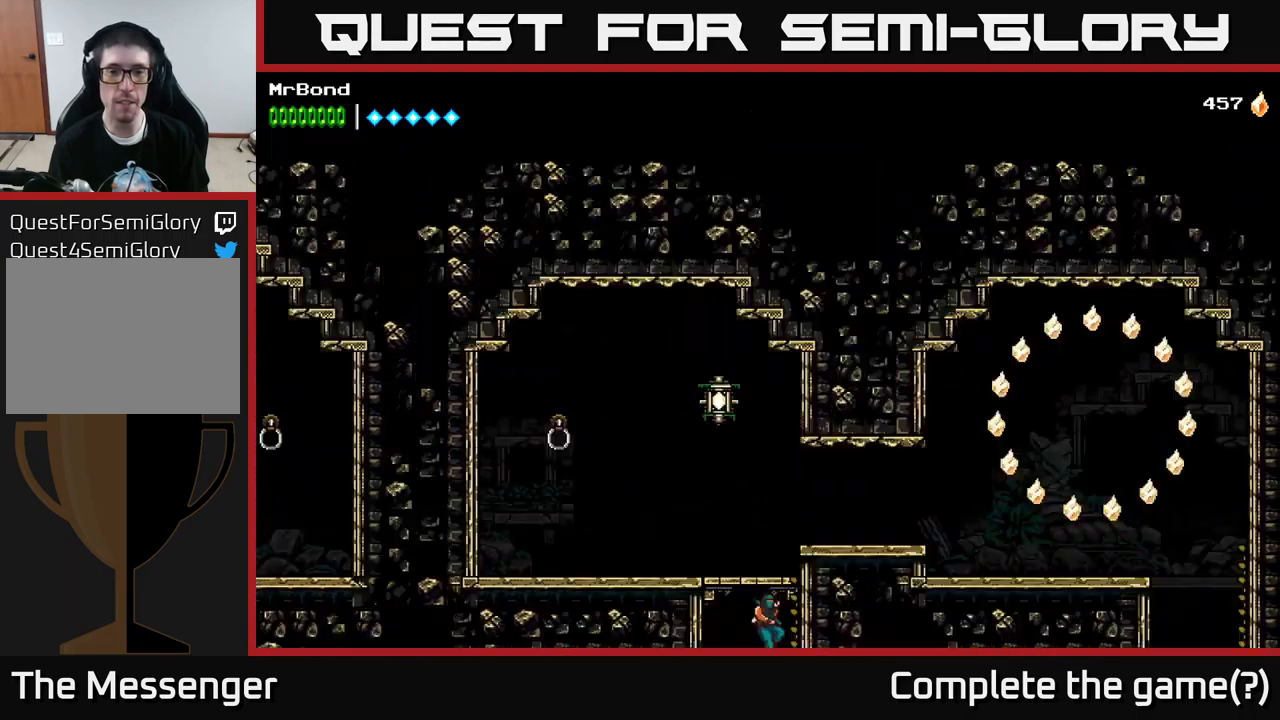
{"buttons": ["A", "DPAD_LEFT"], "left_stick": "center", "right_stick": "center", "events": [[117, "A", "up"], [400, "DPAD_RIGHT", "up"], [434, "DPAD_LEFT", "down"], [467, "A", "down"]]}
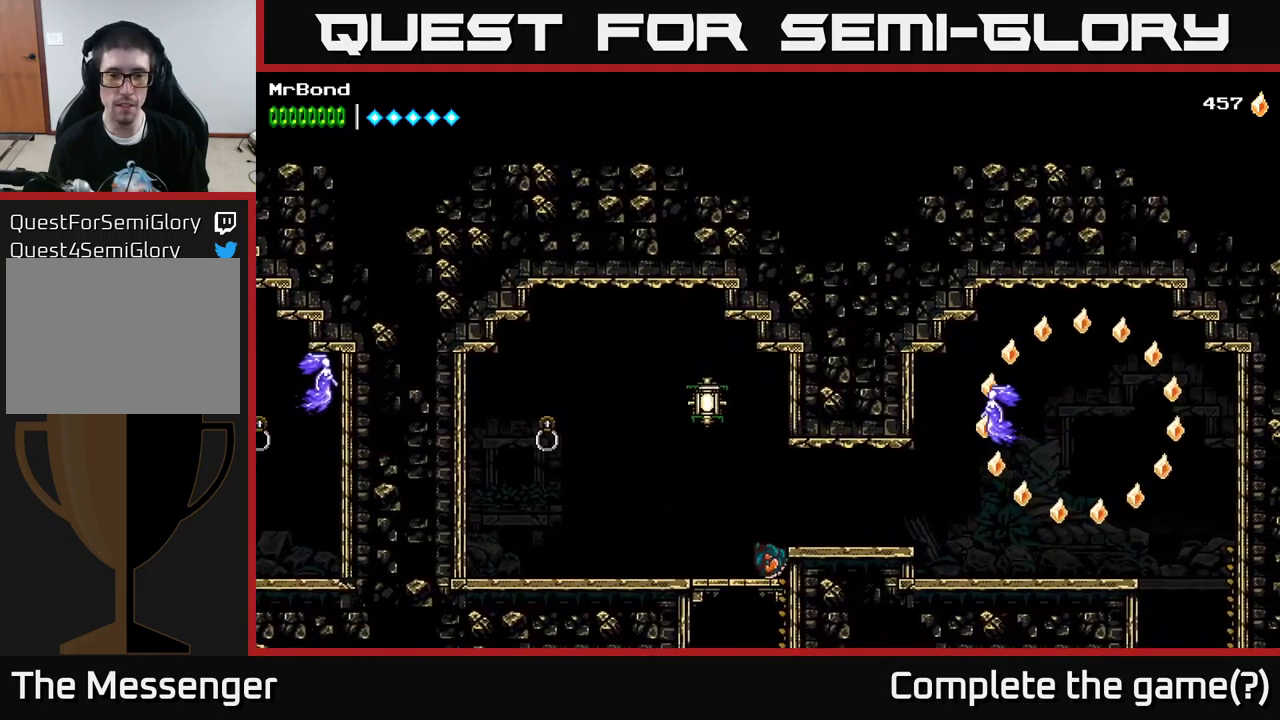
{"buttons": [], "left_stick": "center", "right_stick": "center", "events": [[200, "DPAD_LEFT", "up"], [217, "DPAD_LEFT", "down"], [300, "X", "down"], [334, "DPAD_LEFT", "up"], [400, "X", "up"], [450, "A", "up"]]}
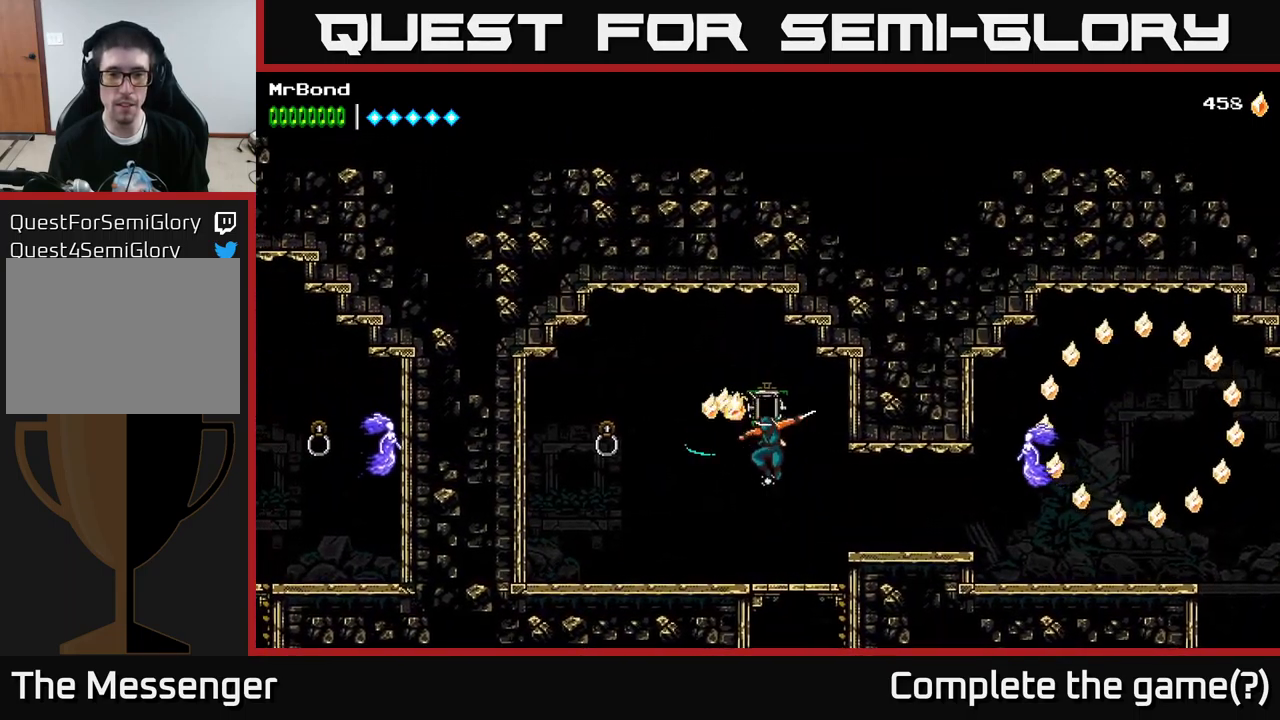
{"buttons": ["DPAD_RIGHT"], "left_stick": "center", "right_stick": "center", "events": [[150, "DPAD_LEFT", "down"], [367, "DPAD_LEFT", "up"], [500, "DPAD_RIGHT", "down"]]}
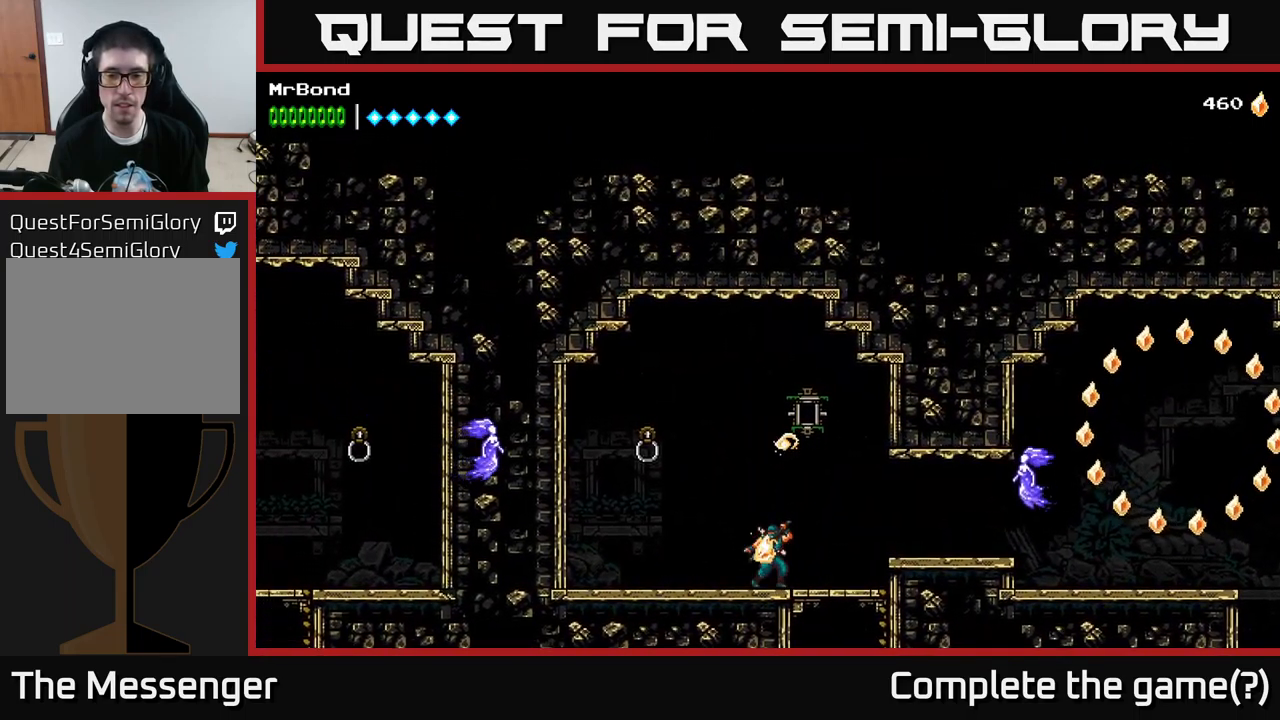
{"buttons": ["DPAD_RIGHT"], "left_stick": "center", "right_stick": "center", "events": [[316, "A", "down"], [383, "X", "down"], [400, "A", "up"], [483, "X", "up"]]}
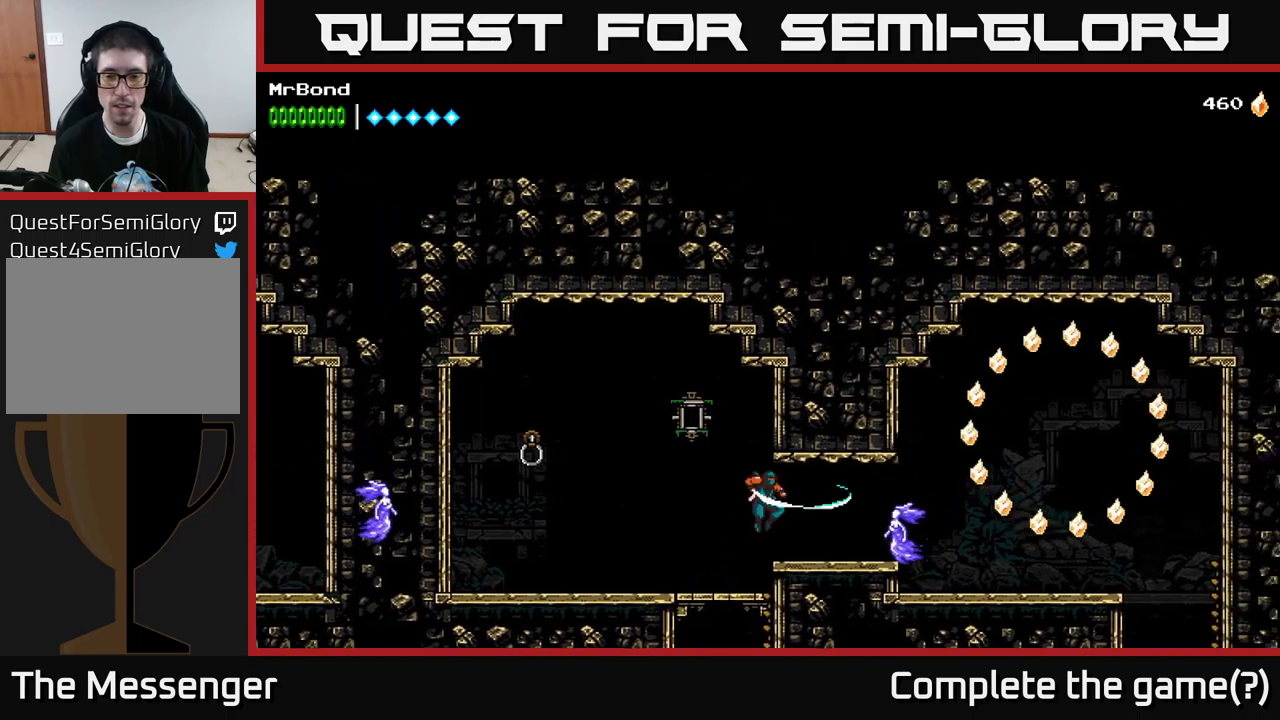
{"buttons": ["DPAD_RIGHT"], "left_stick": "center", "right_stick": "center", "events": [[133, "X", "down"], [266, "X", "up"]]}
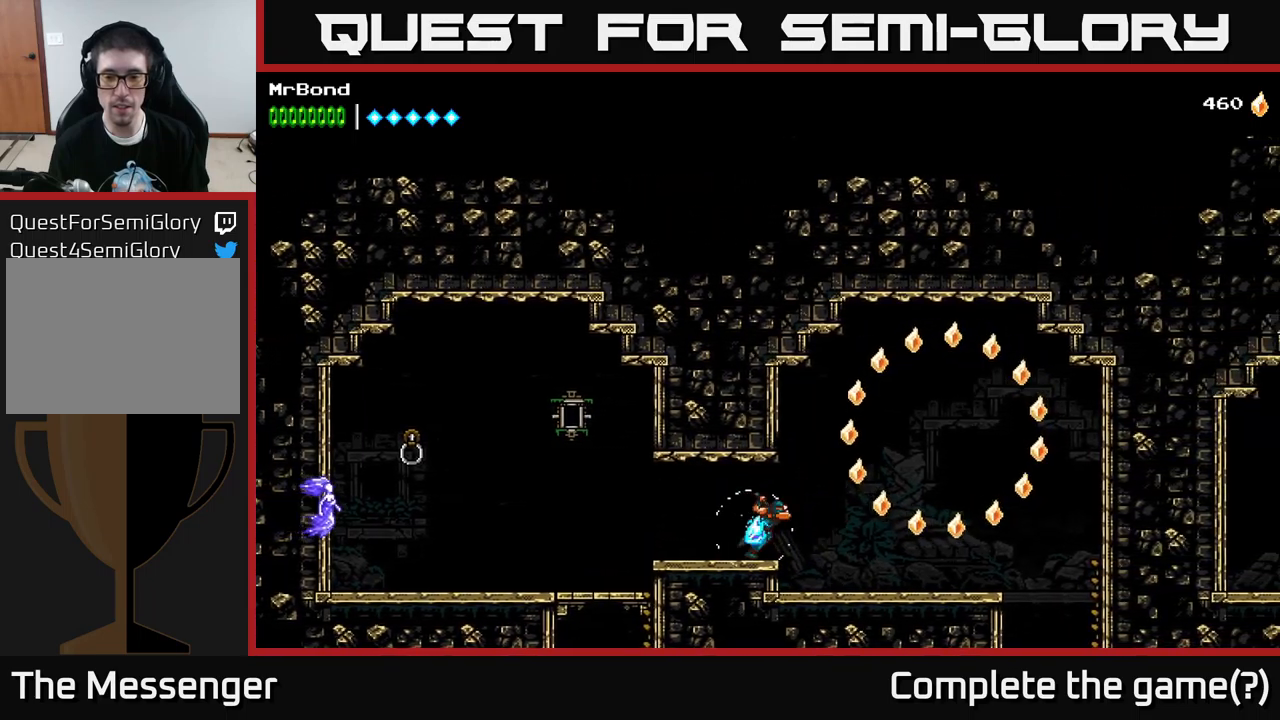
{"buttons": ["A", "DPAD_RIGHT"], "left_stick": "center", "right_stick": "center", "events": [[100, "A", "down"]]}
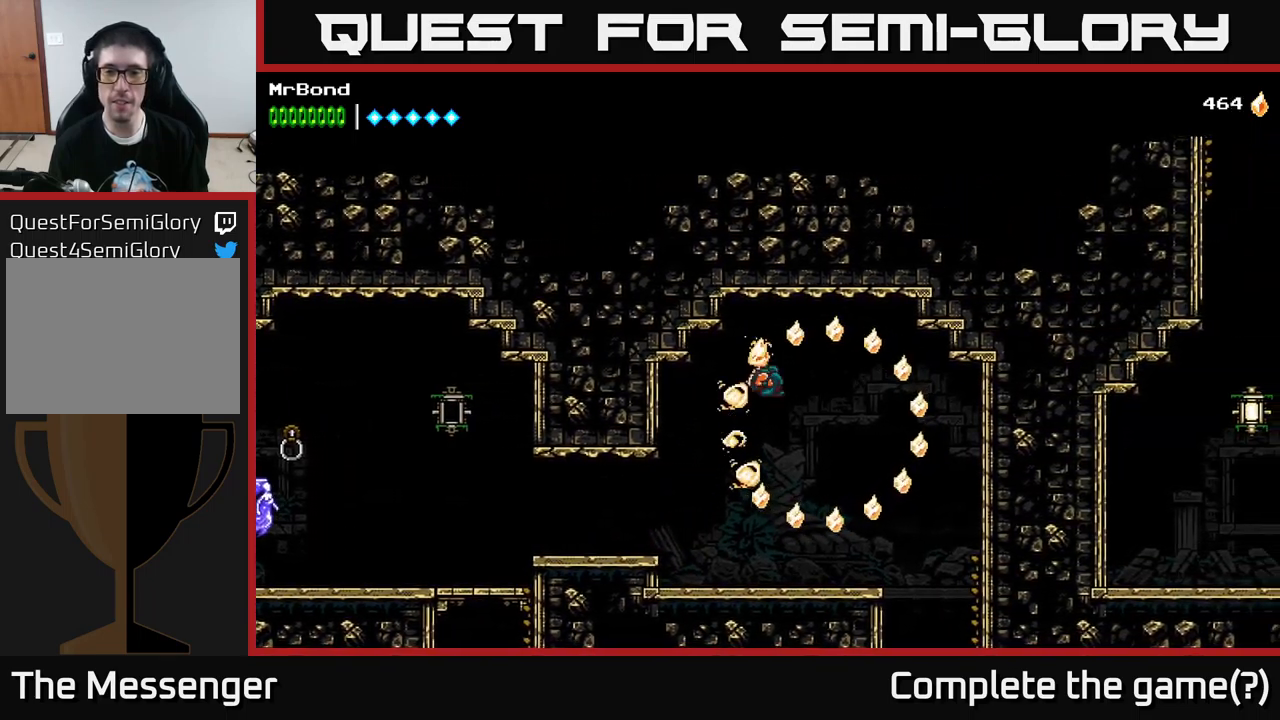
{"buttons": ["DPAD_LEFT"], "left_stick": "center", "right_stick": "center", "events": [[200, "DPAD_RIGHT", "up"], [233, "A", "up"], [233, "DPAD_LEFT", "down"]]}